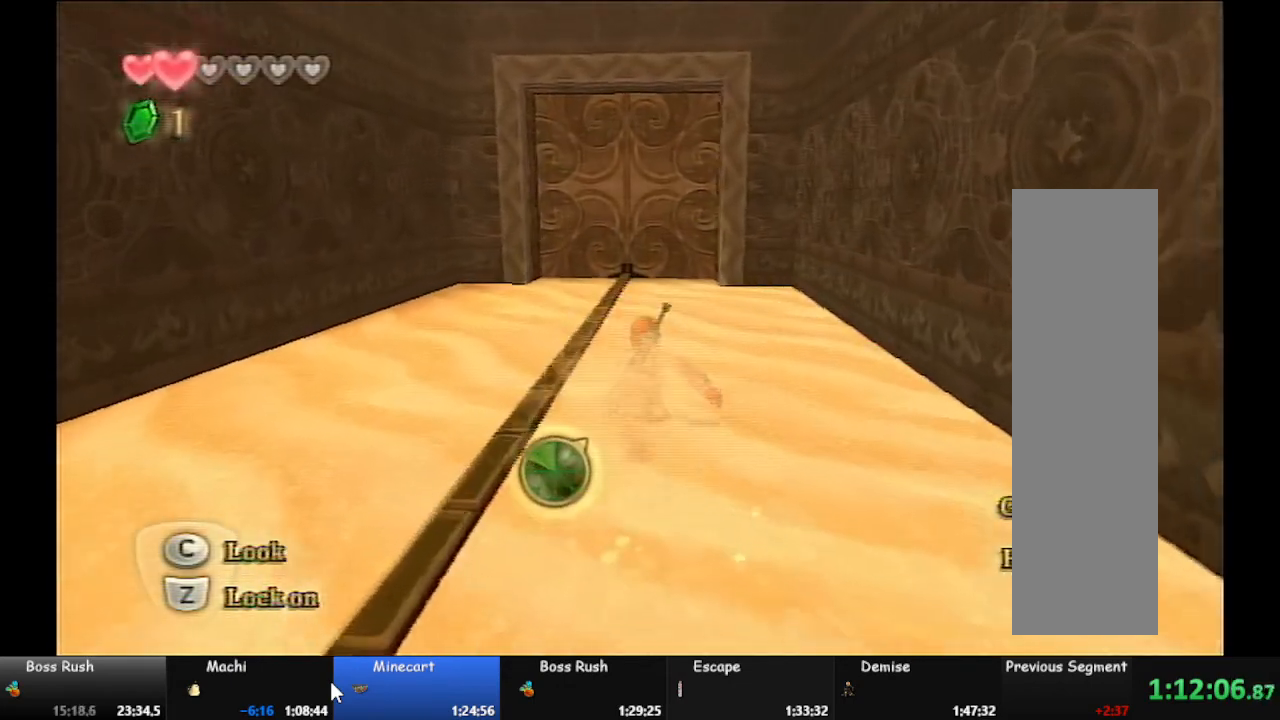
Gameplay with a controller (Nintendo layout); each line is a JSON object with the inputs held at the frame after it. "events" lists button and stick changes between this image and that frame as [ms after this image, input, new state], when the widget could be followed in between. Not read: A DPAD_DOWN DPAD_UP L3 R3.
{"buttons": [], "events": [[300, "DPAD_RIGHT", "down"], [367, "DPAD_RIGHT", "up"]]}
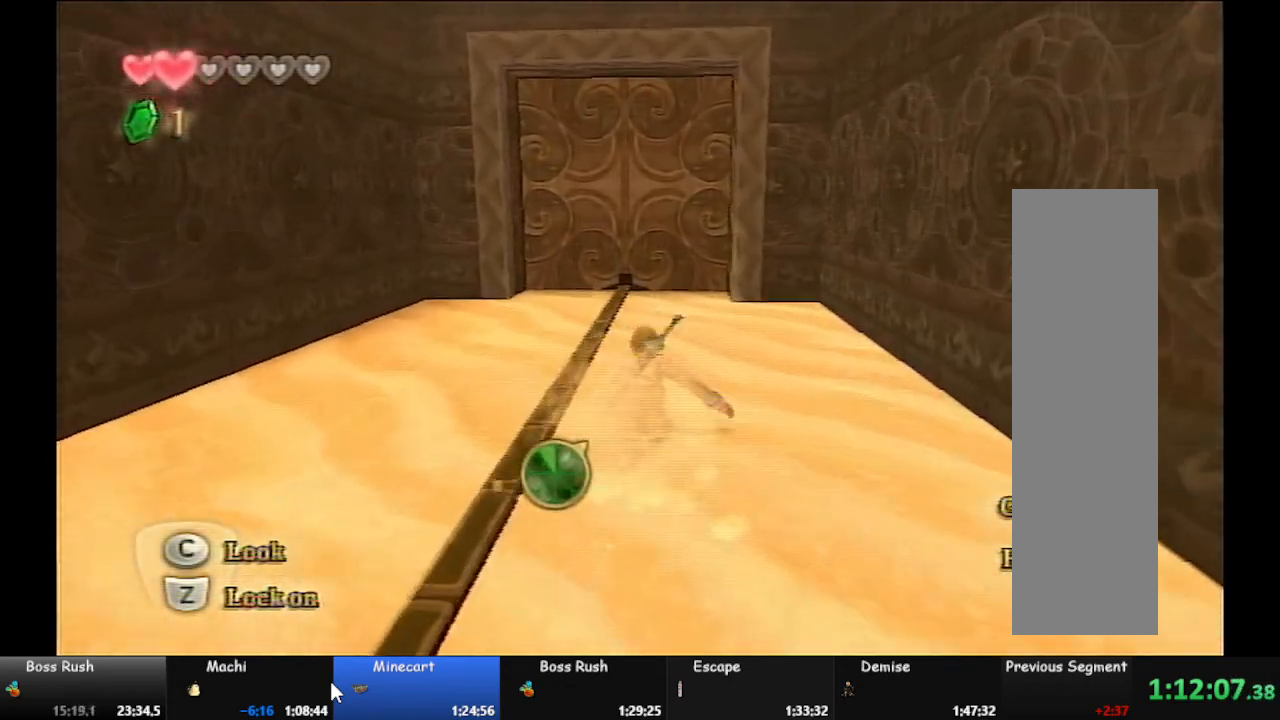
{"buttons": [], "events": []}
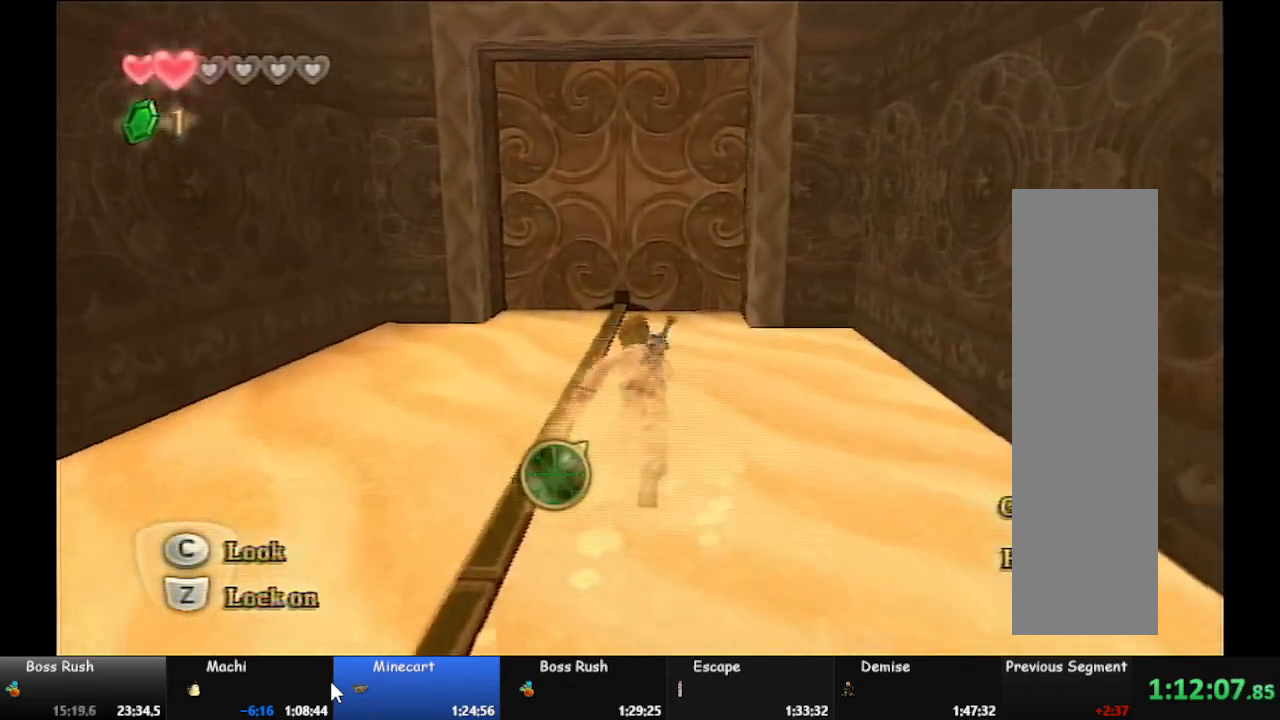
{"buttons": [], "events": []}
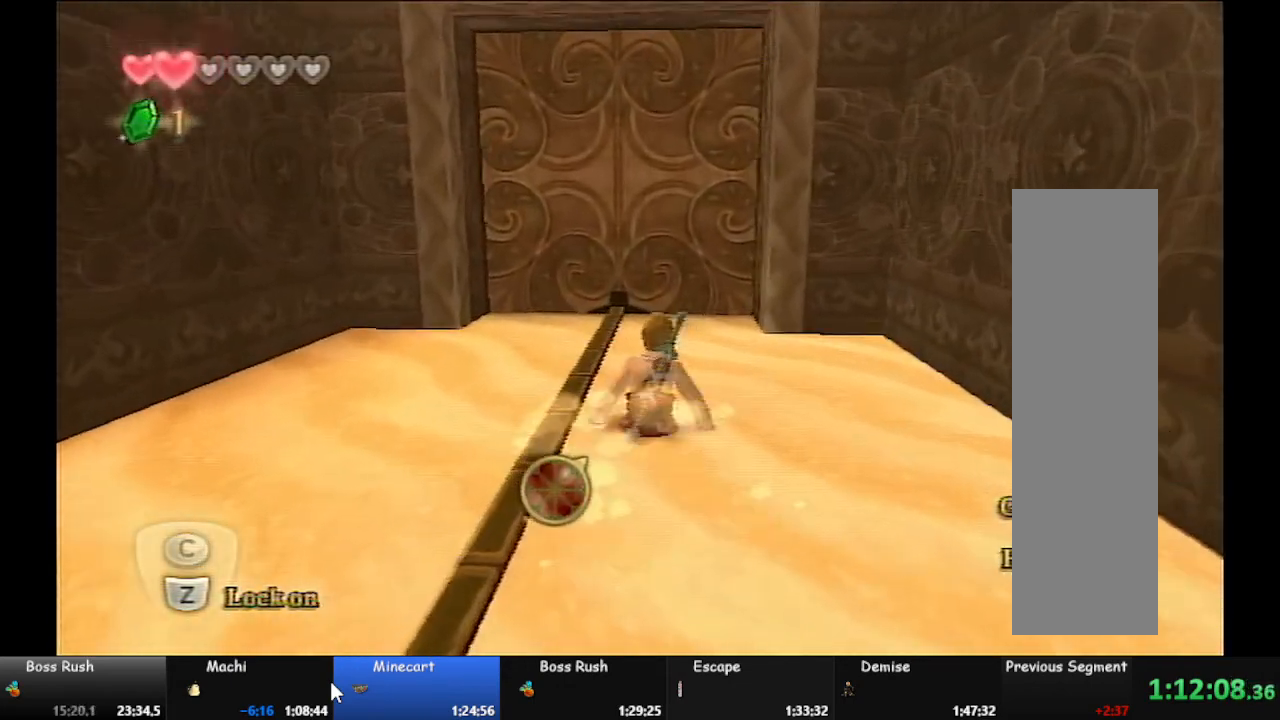
{"buttons": [], "events": []}